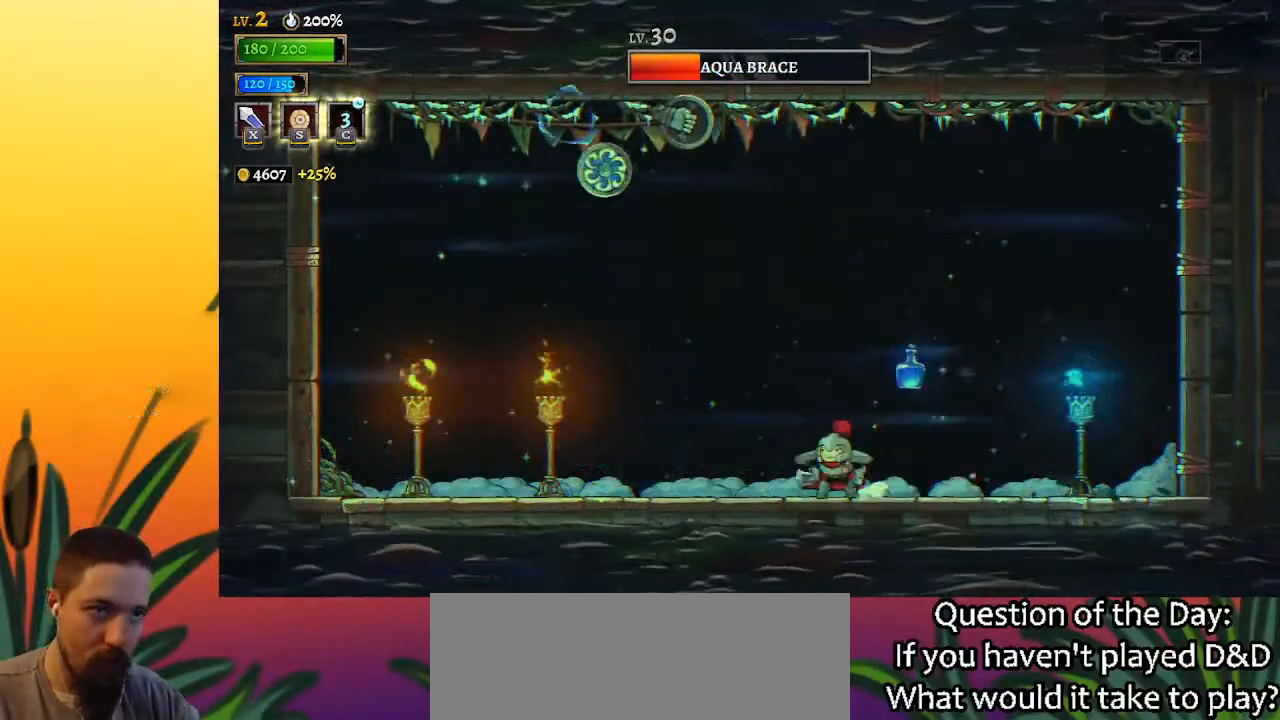
Gameplay with keyboard; each line is a JSON object with the keys held at the frame after it. "events" lists presses ("down") and releases ("up") of "a", "c", "d", "down", "left", "right", "s", "up", "x" and "z" between this image and that frame as [ms after this image, input, new state], when the widget could be followed in between. No other keys are recorded. Mouse input is not recorded.
{"keys": ["left"], "events": [[333, "a", "down"], [467, "a", "up"]]}
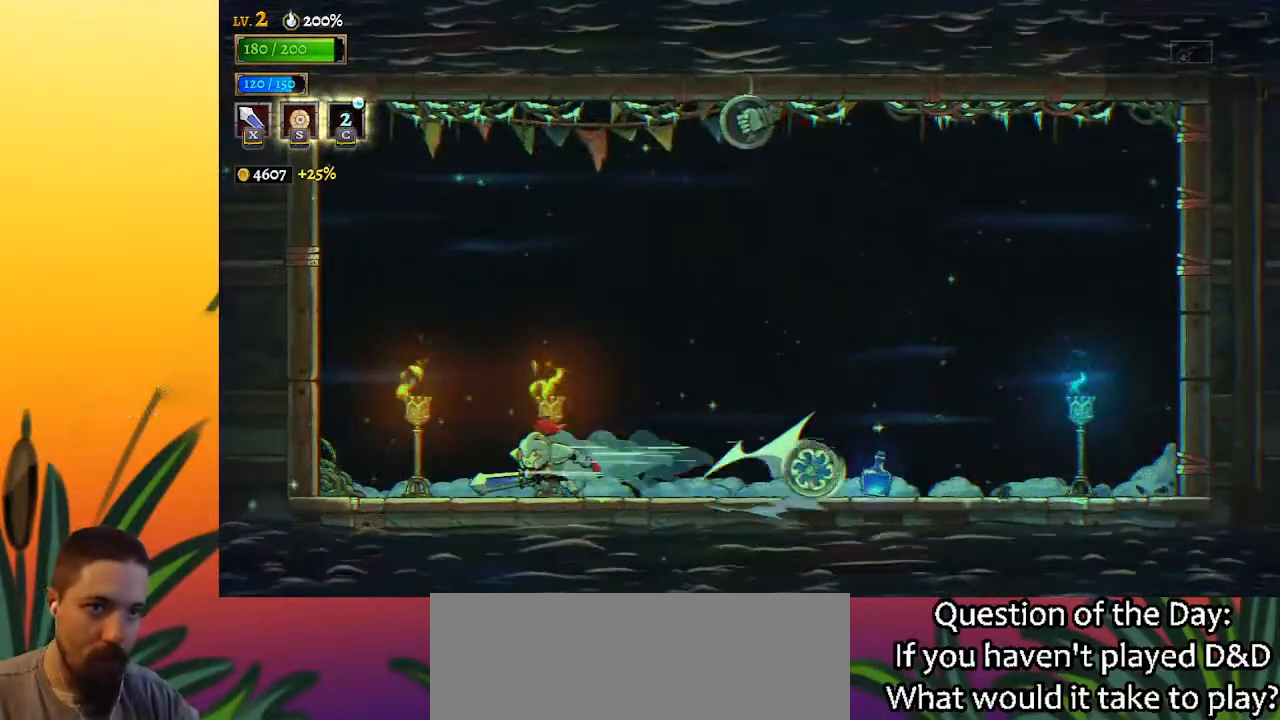
{"keys": [], "events": [[117, "left", "up"], [200, "right", "down"], [300, "x", "down"], [350, "right", "up"], [400, "x", "up"]]}
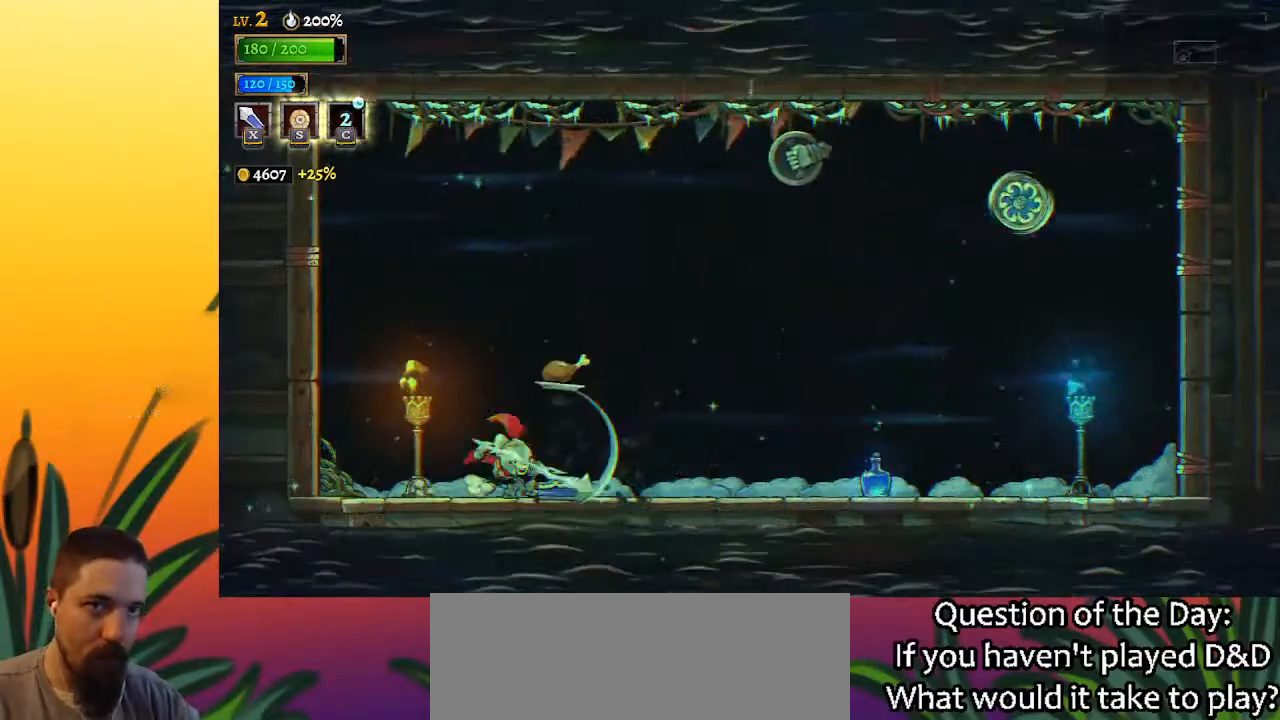
{"keys": ["right"], "events": [[233, "right", "down"]]}
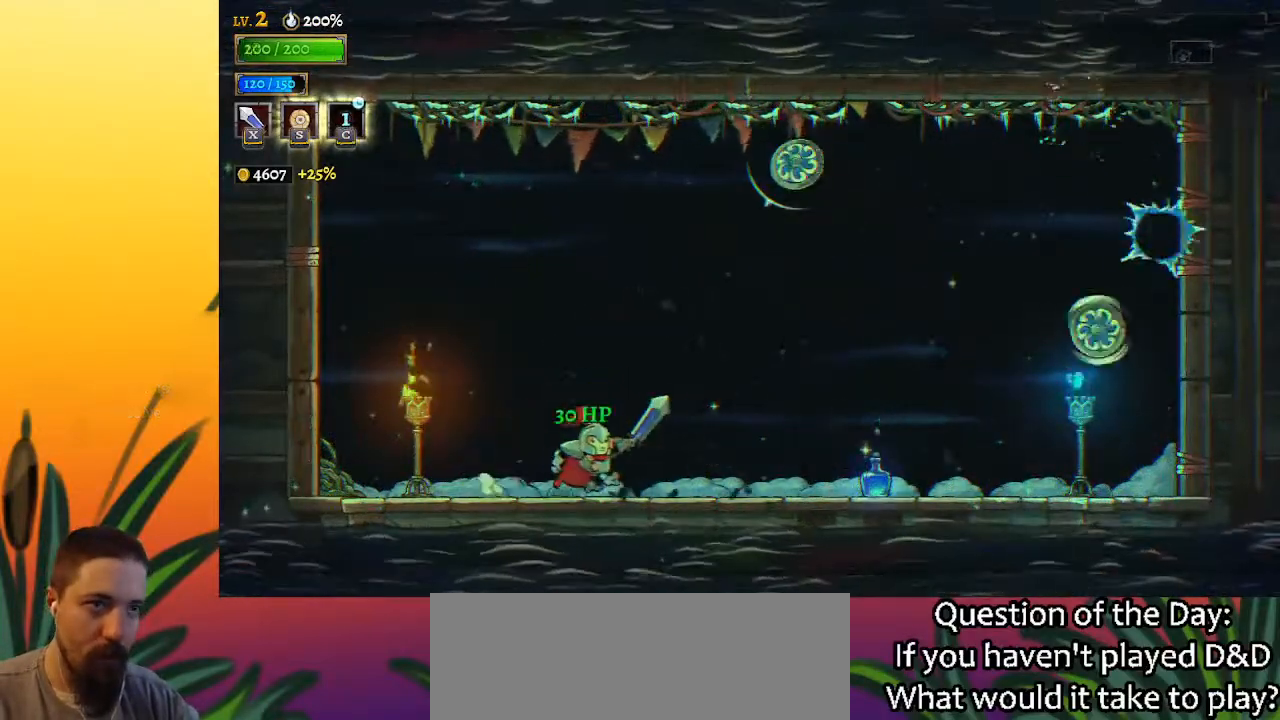
{"keys": ["left"], "events": [[100, "z", "down"], [250, "x", "down"], [283, "right", "up"], [433, "x", "up"], [483, "left", "down"], [483, "z", "up"]]}
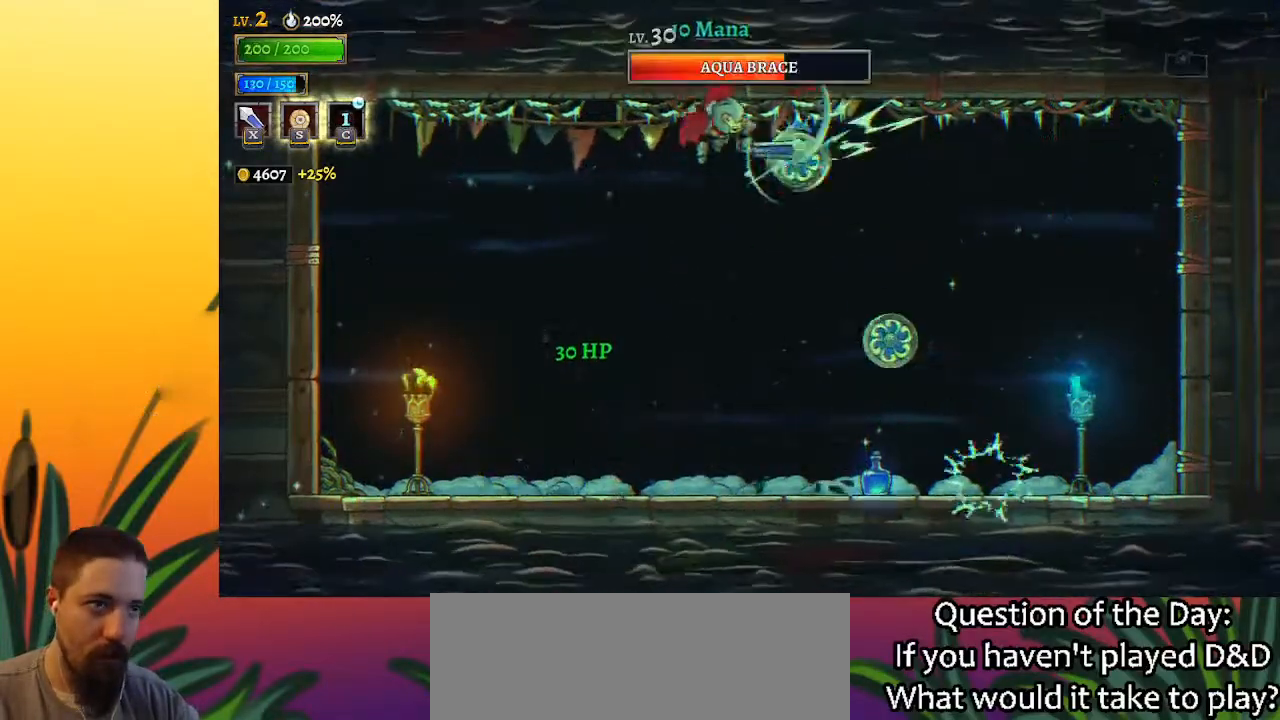
{"keys": ["right"], "events": [[217, "left", "up"], [267, "right", "down"], [267, "x", "down"], [317, "right", "up"], [350, "x", "up"], [450, "right", "down"]]}
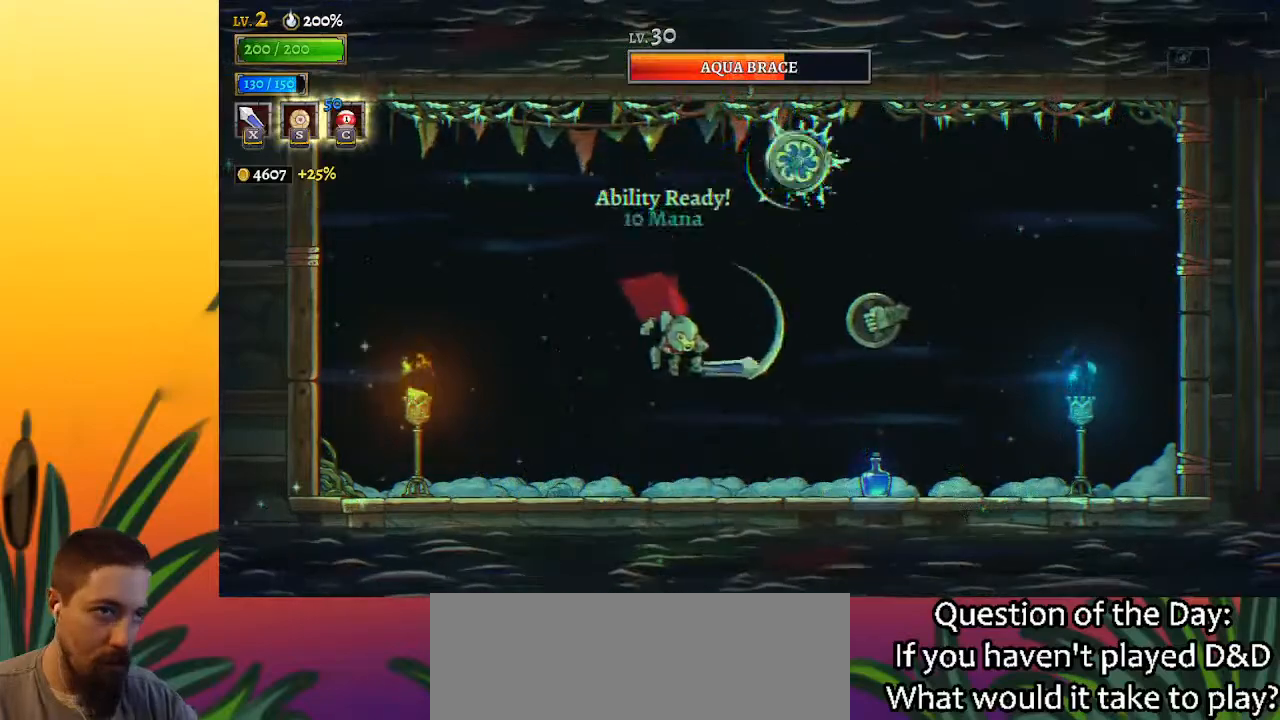
{"keys": [], "events": [[33, "right", "up"], [183, "right", "down"], [417, "right", "up"]]}
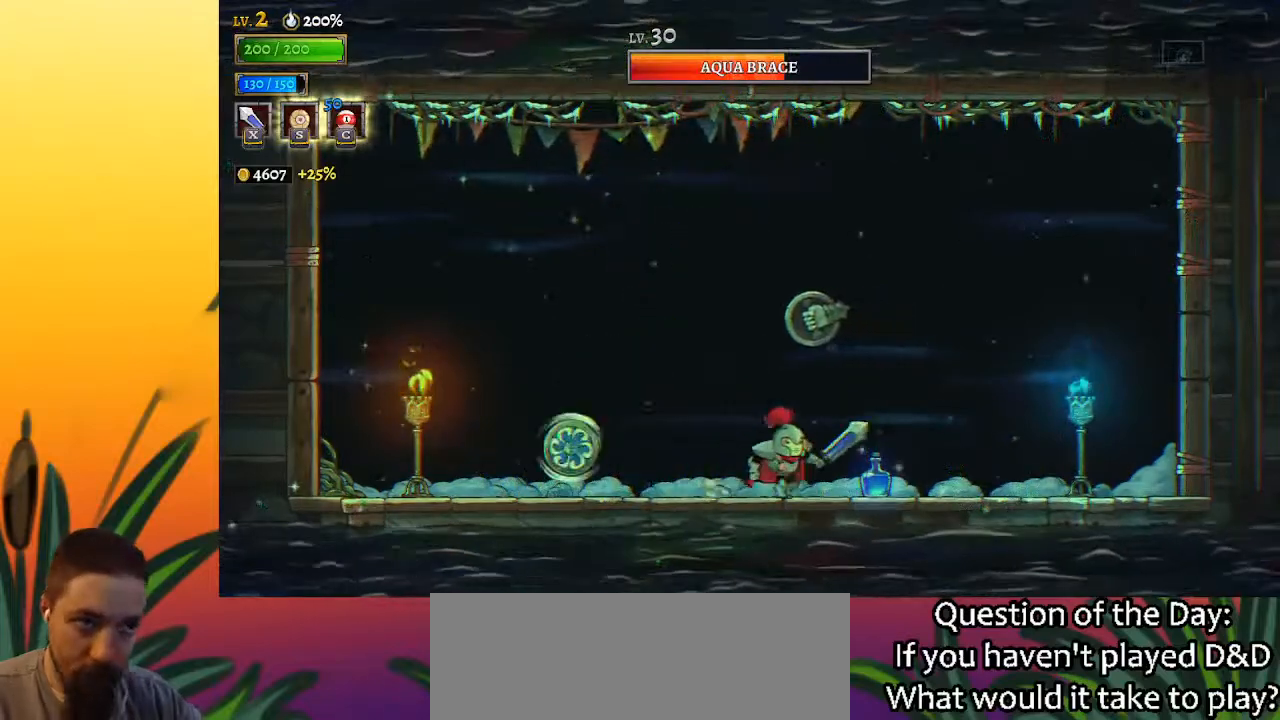
{"keys": ["left", "z"], "events": [[200, "right", "down"], [433, "right", "up"], [483, "left", "down"], [483, "z", "down"]]}
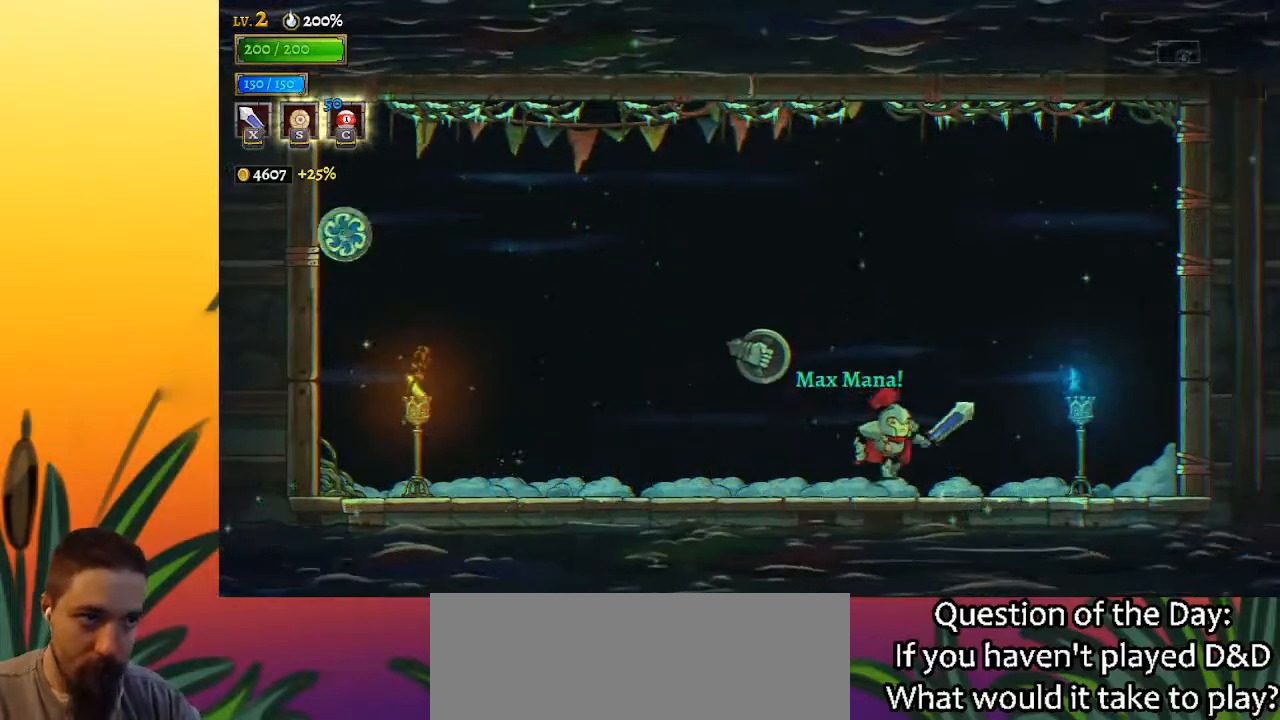
{"keys": [], "events": [[33, "x", "down"], [67, "z", "up"], [117, "left", "up"], [117, "x", "up"]]}
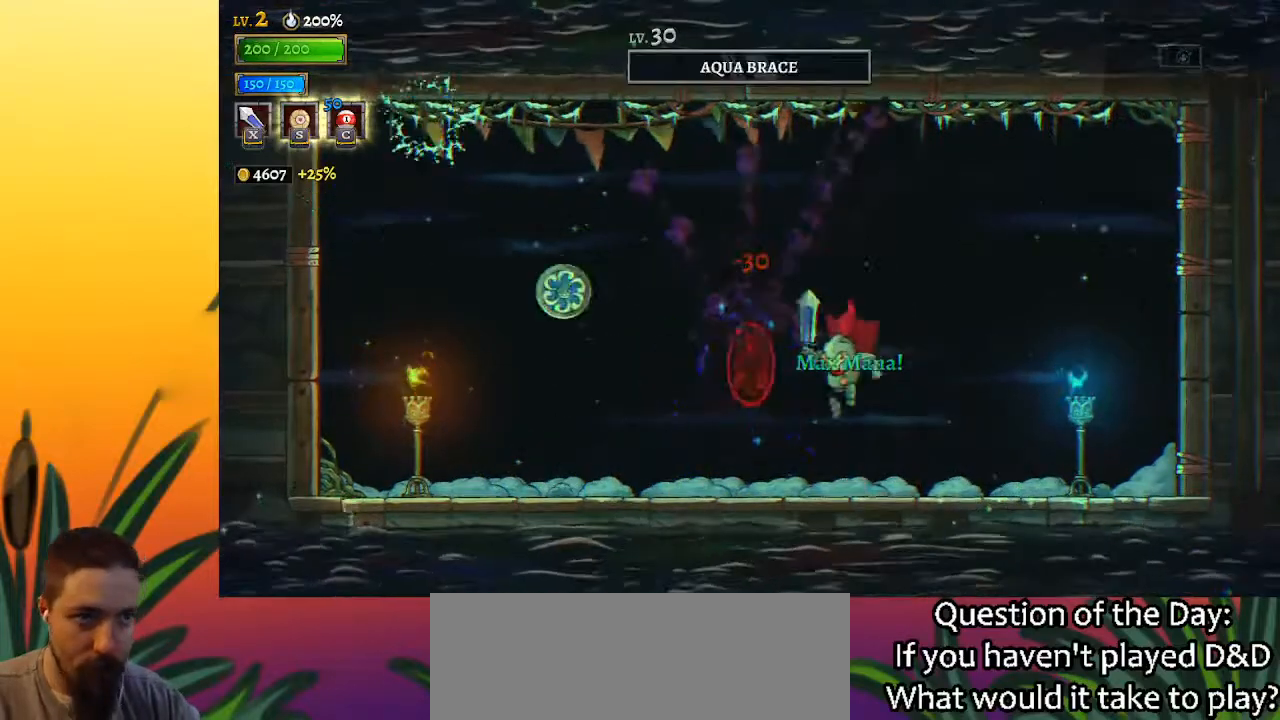
{"keys": ["right"], "events": [[183, "x", "down"], [283, "x", "up"], [317, "right", "down"]]}
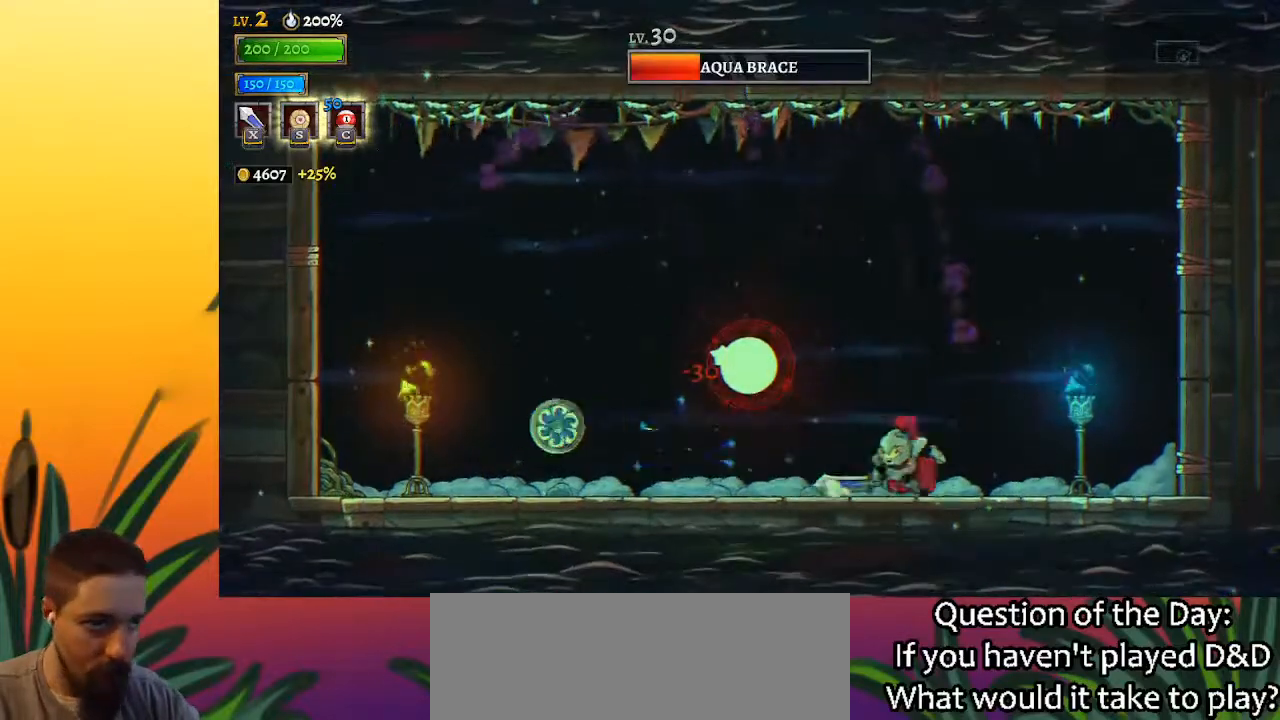
{"keys": [], "events": [[17, "right", "up"], [150, "left", "down"], [300, "left", "up"]]}
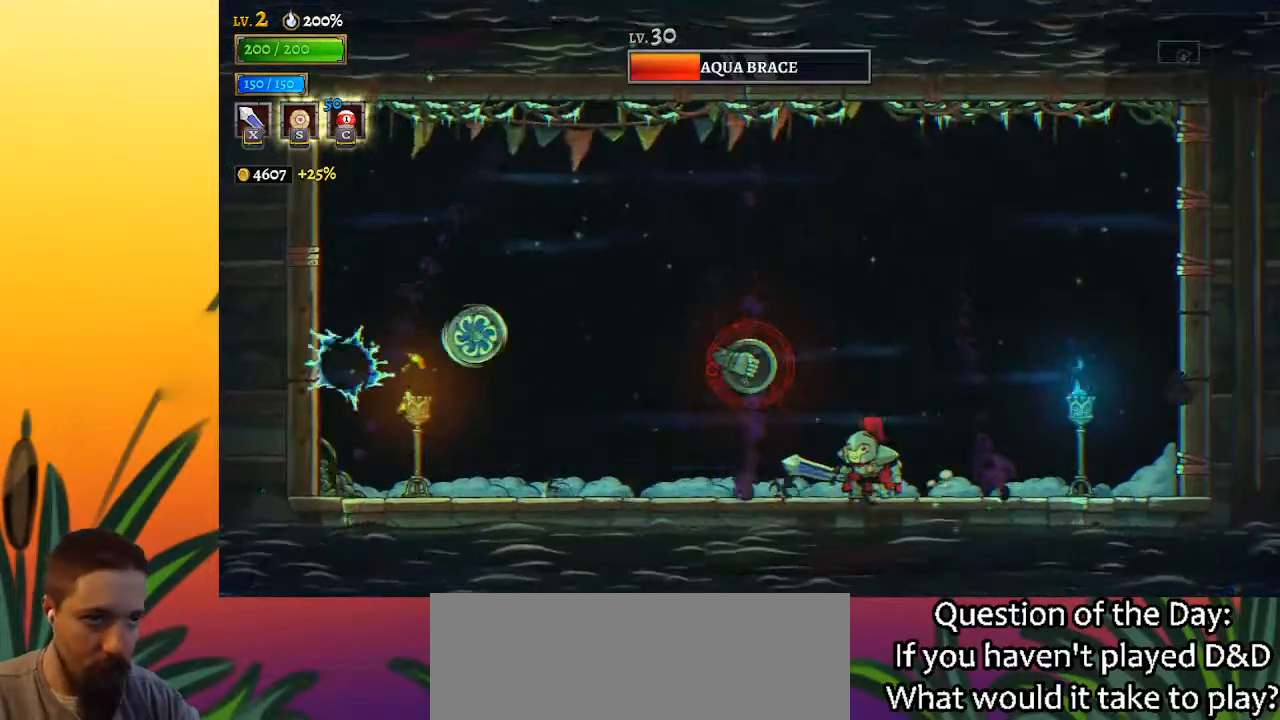
{"keys": [], "events": [[133, "x", "down"], [133, "z", "down"], [217, "z", "up"], [267, "x", "up"]]}
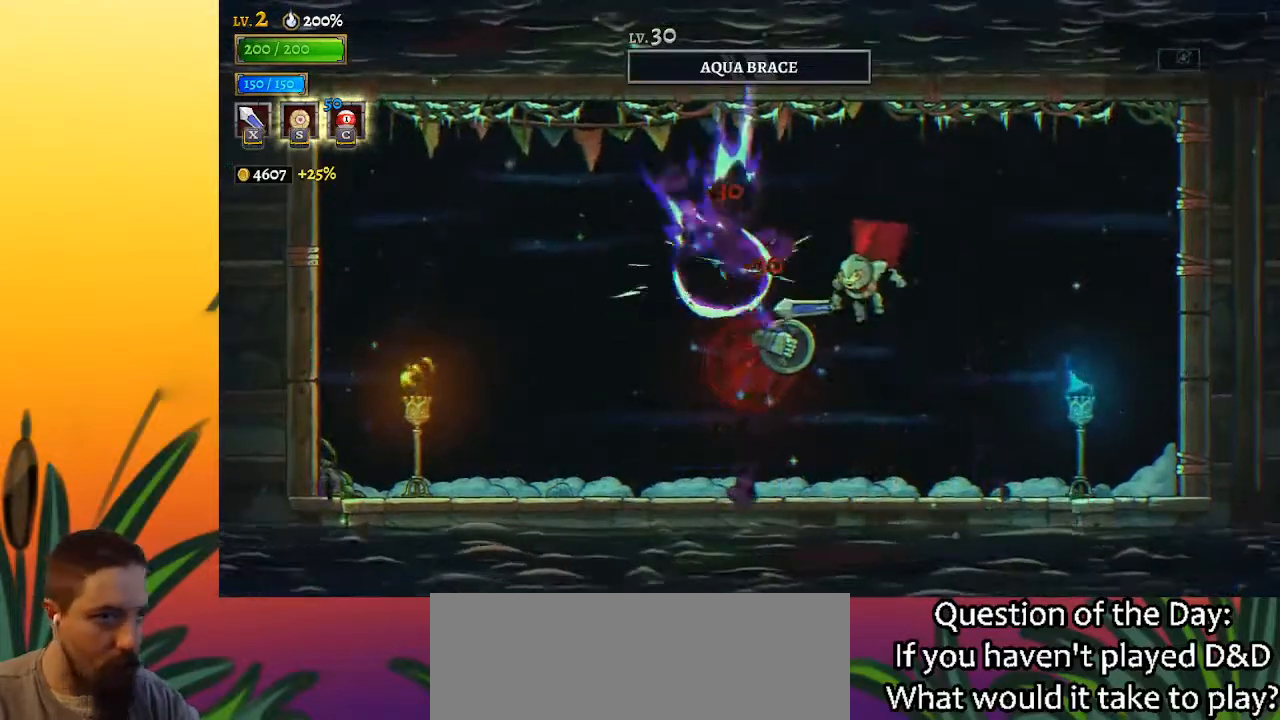
{"keys": [], "events": [[50, "x", "down"], [133, "x", "up"]]}
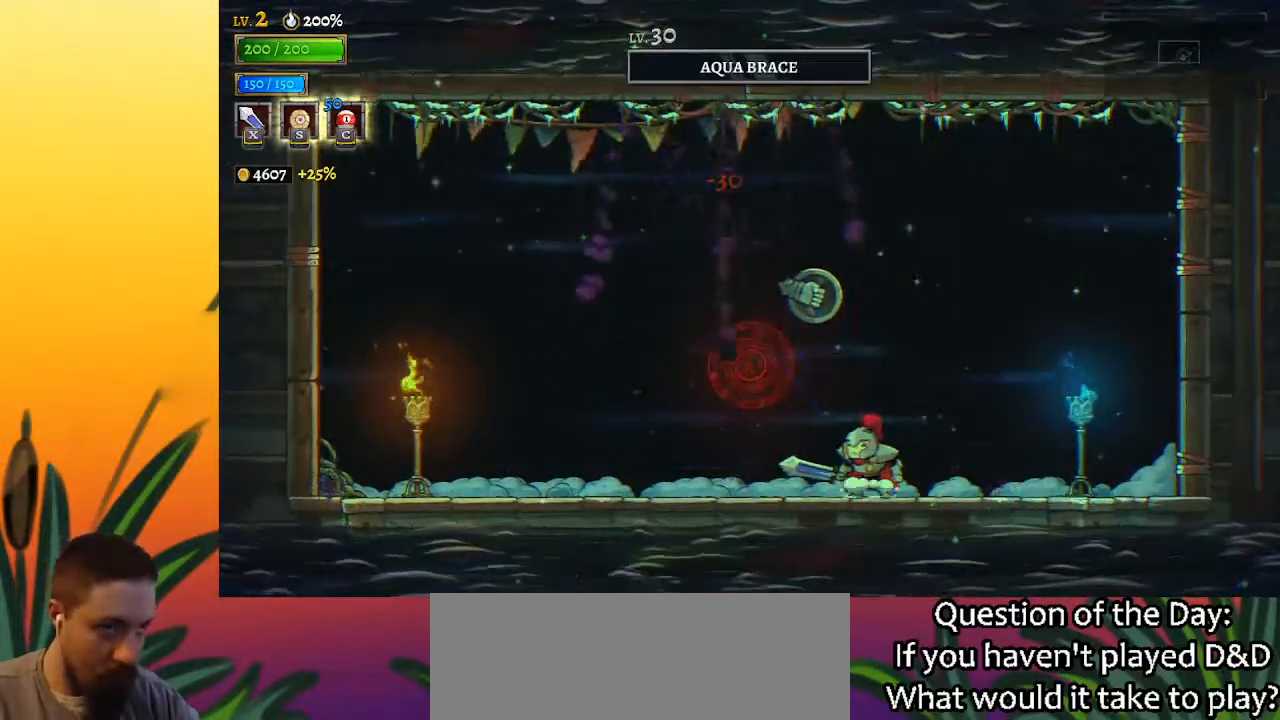
{"keys": ["x", "z"], "events": [[67, "right", "down"], [283, "left", "down"], [350, "right", "up"], [350, "x", "down"], [350, "z", "down"], [433, "left", "up"]]}
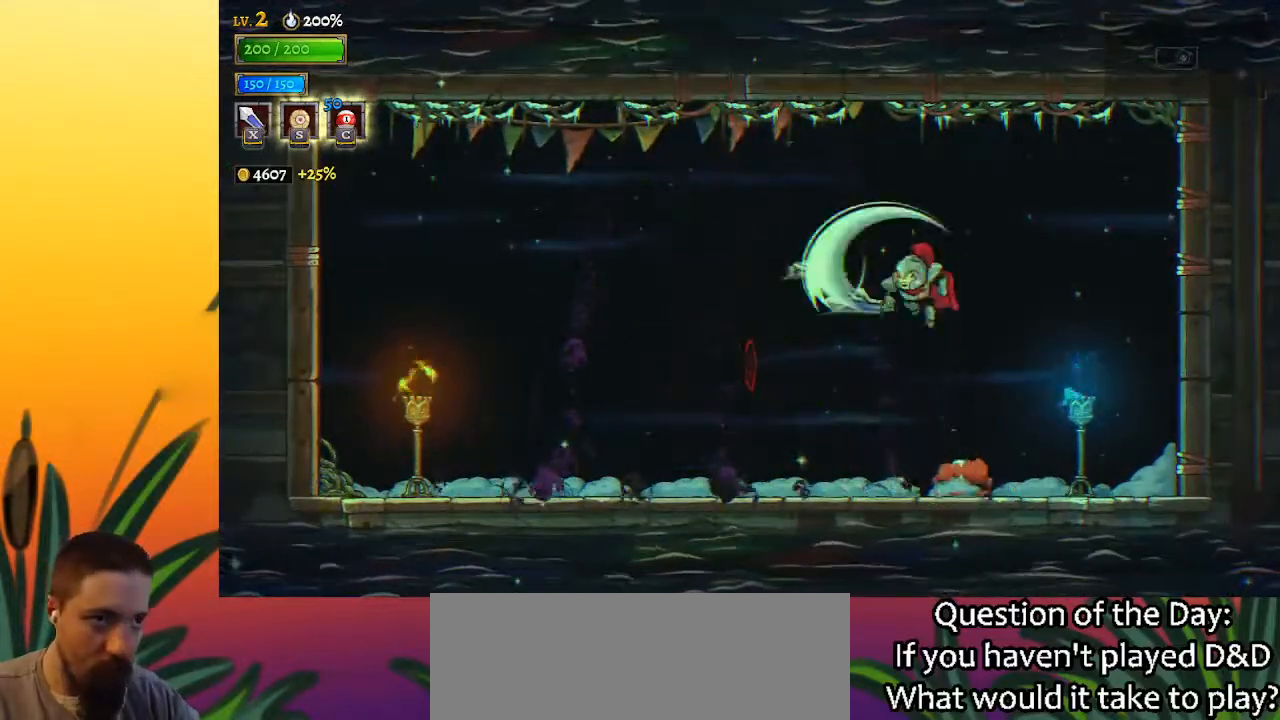
{"keys": [], "events": [[133, "x", "up"], [133, "z", "up"], [400, "x", "down"], [500, "x", "up"]]}
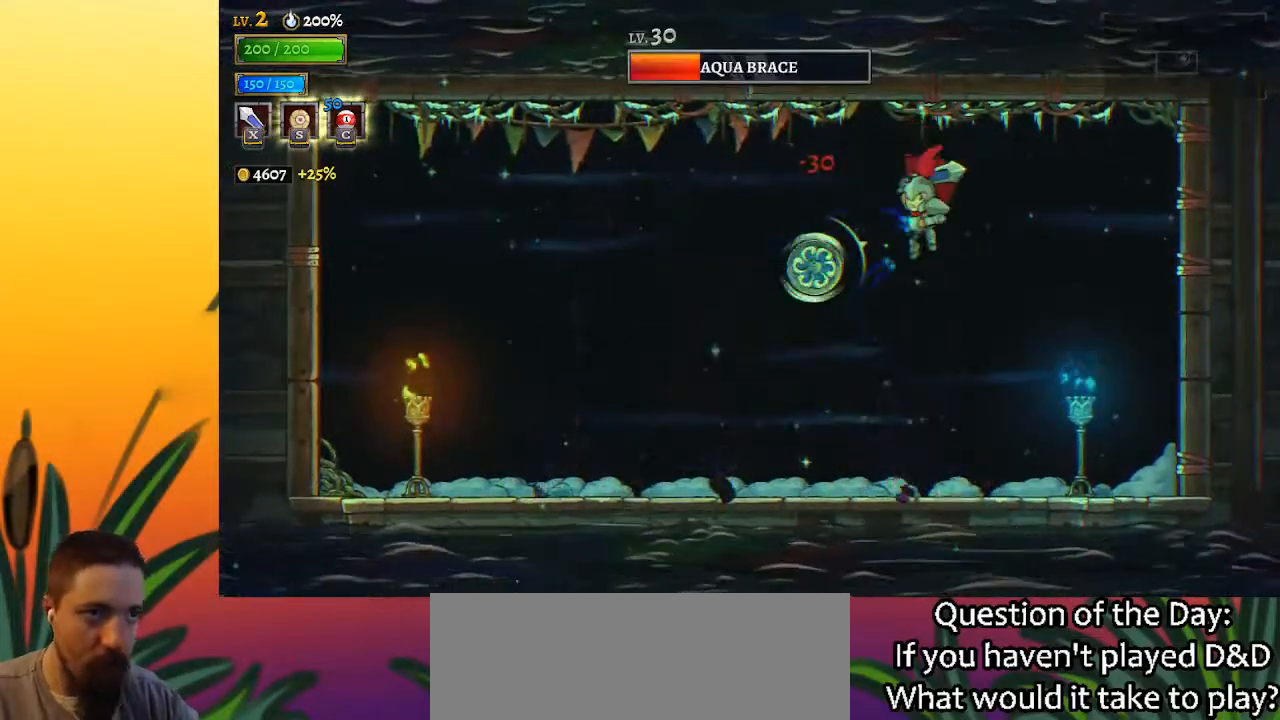
{"keys": ["left"], "events": [[417, "left", "down"]]}
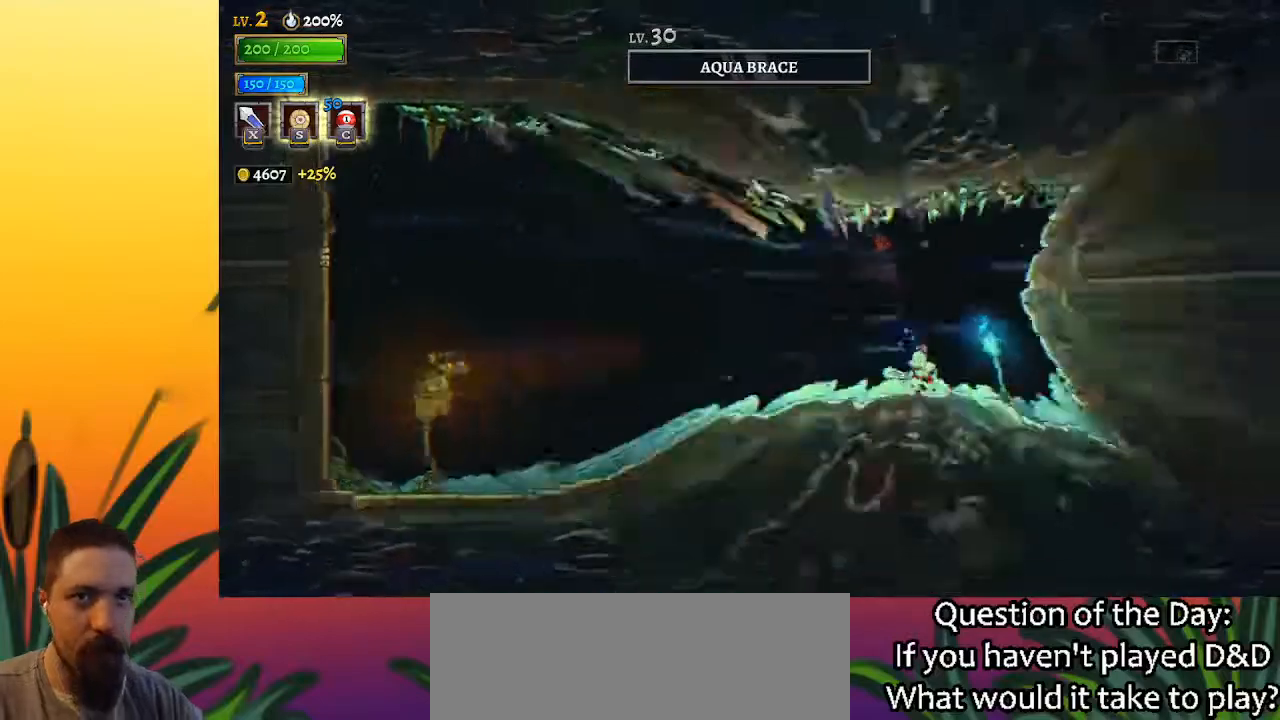
{"keys": ["left"], "events": []}
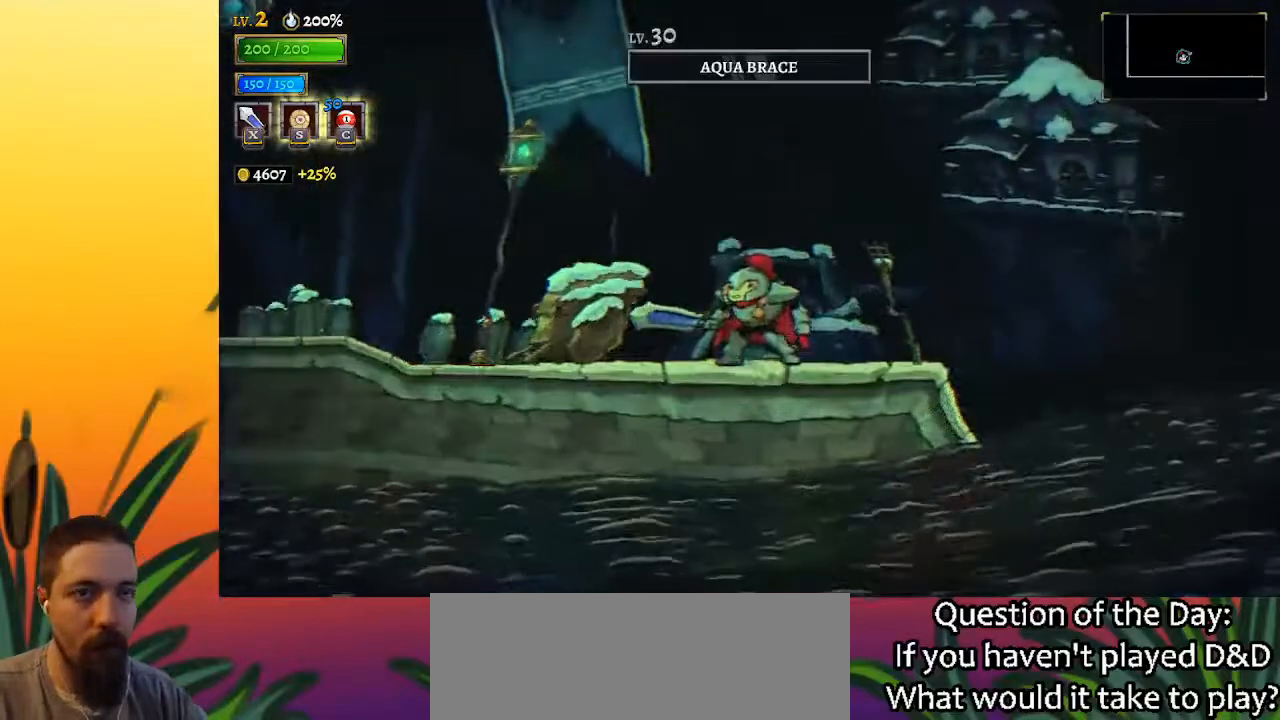
{"keys": ["left"], "events": []}
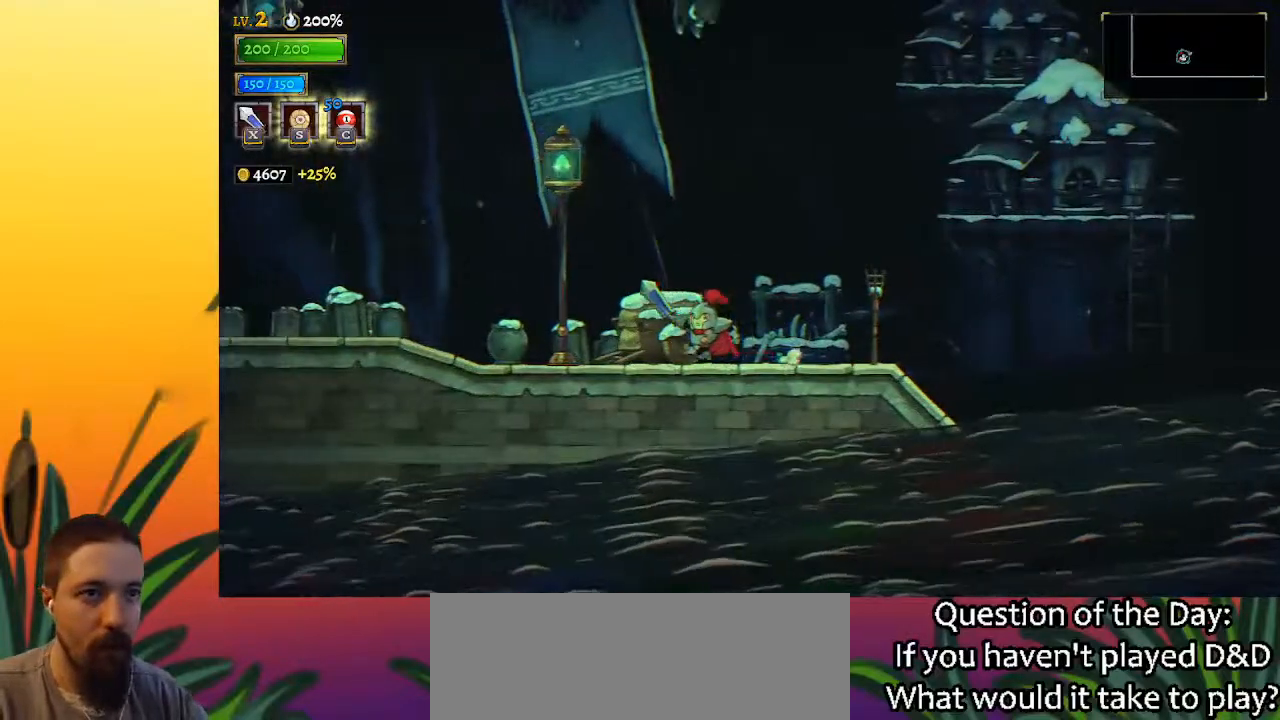
{"keys": ["down", "left", "z"], "events": [[50, "z", "down"], [367, "down", "down"]]}
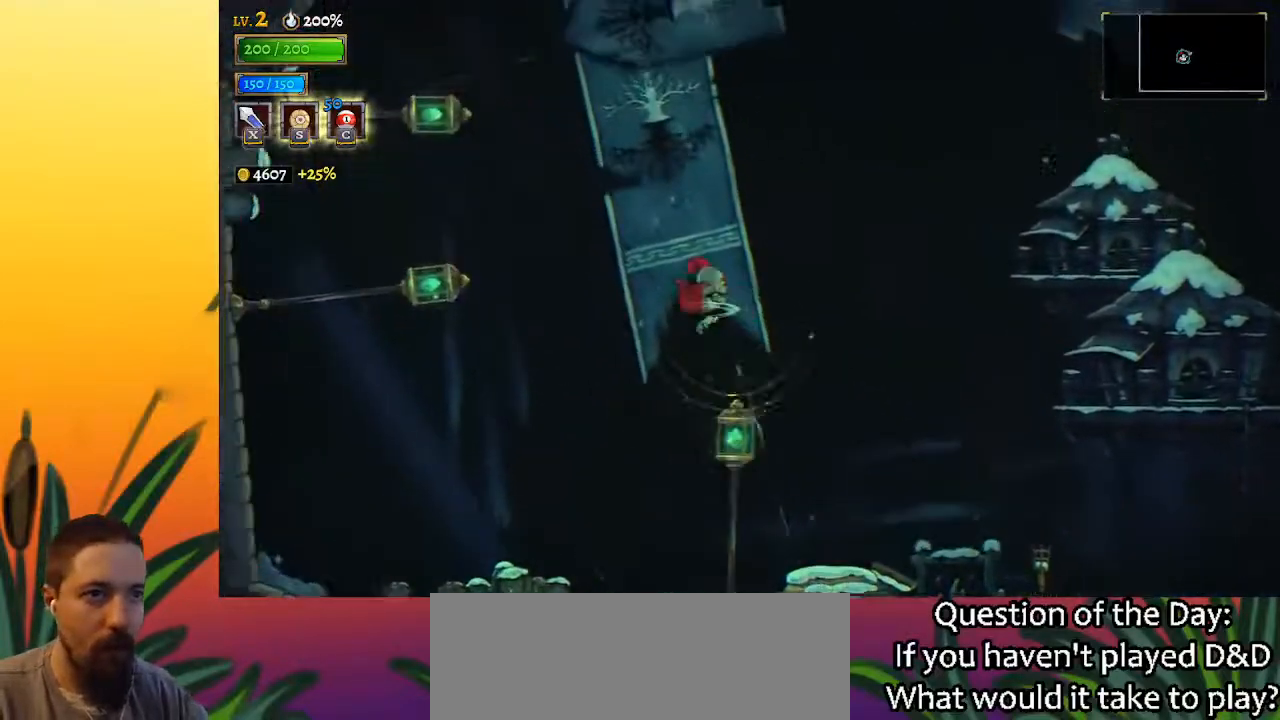
{"keys": ["down", "left"], "events": [[200, "down", "up"], [200, "z", "up"], [433, "down", "down"]]}
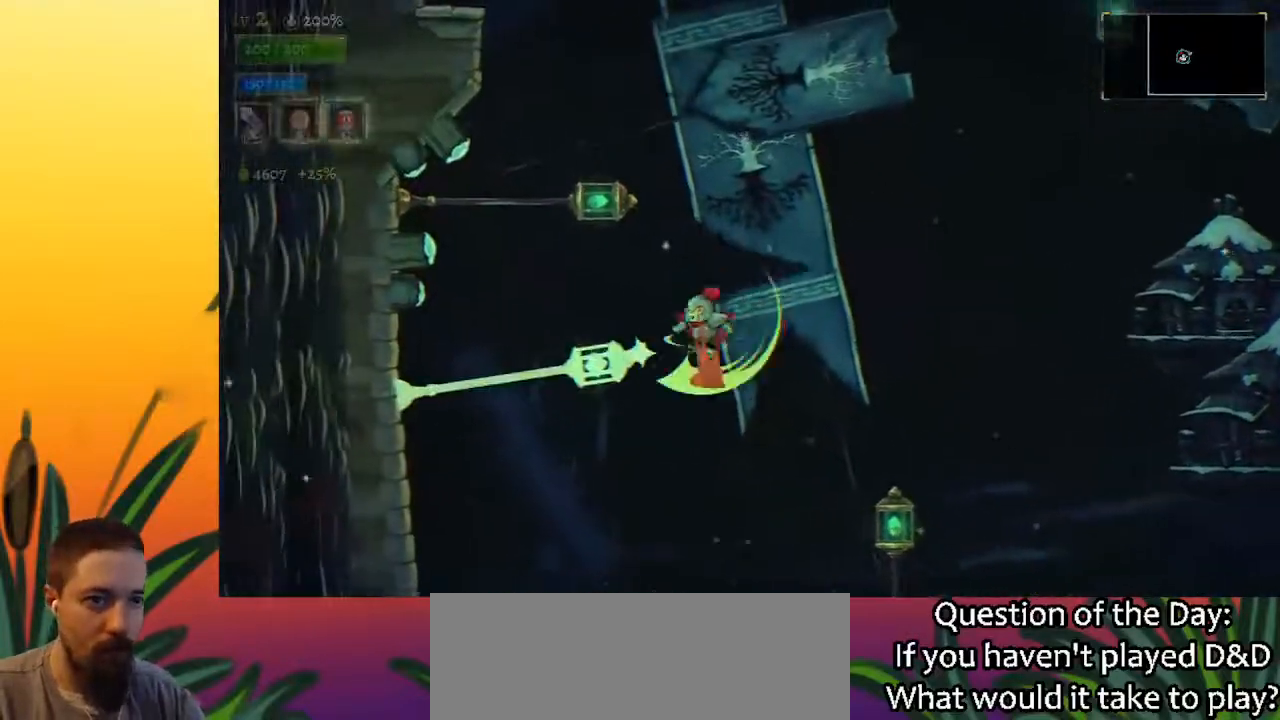
{"keys": ["down"], "events": [[267, "down", "up"], [317, "left", "up"], [400, "down", "down"]]}
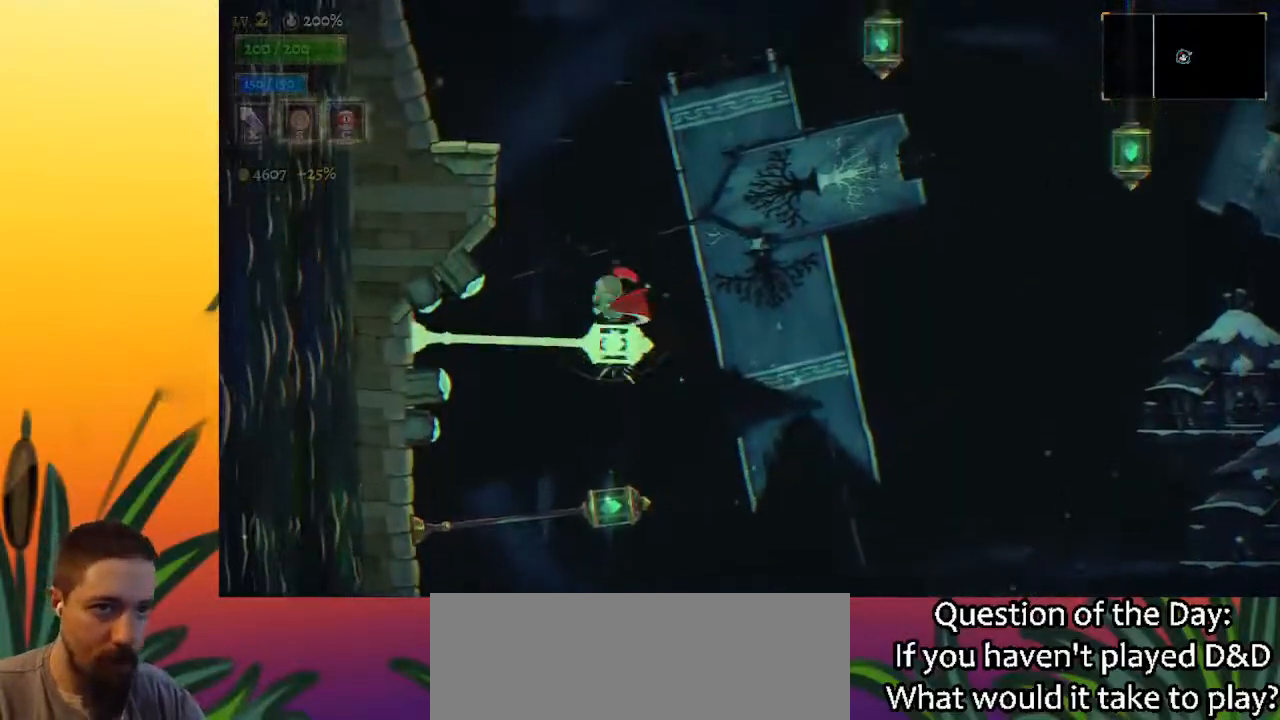
{"keys": ["left", "z"], "events": [[183, "down", "up"], [183, "left", "down"], [367, "z", "down"]]}
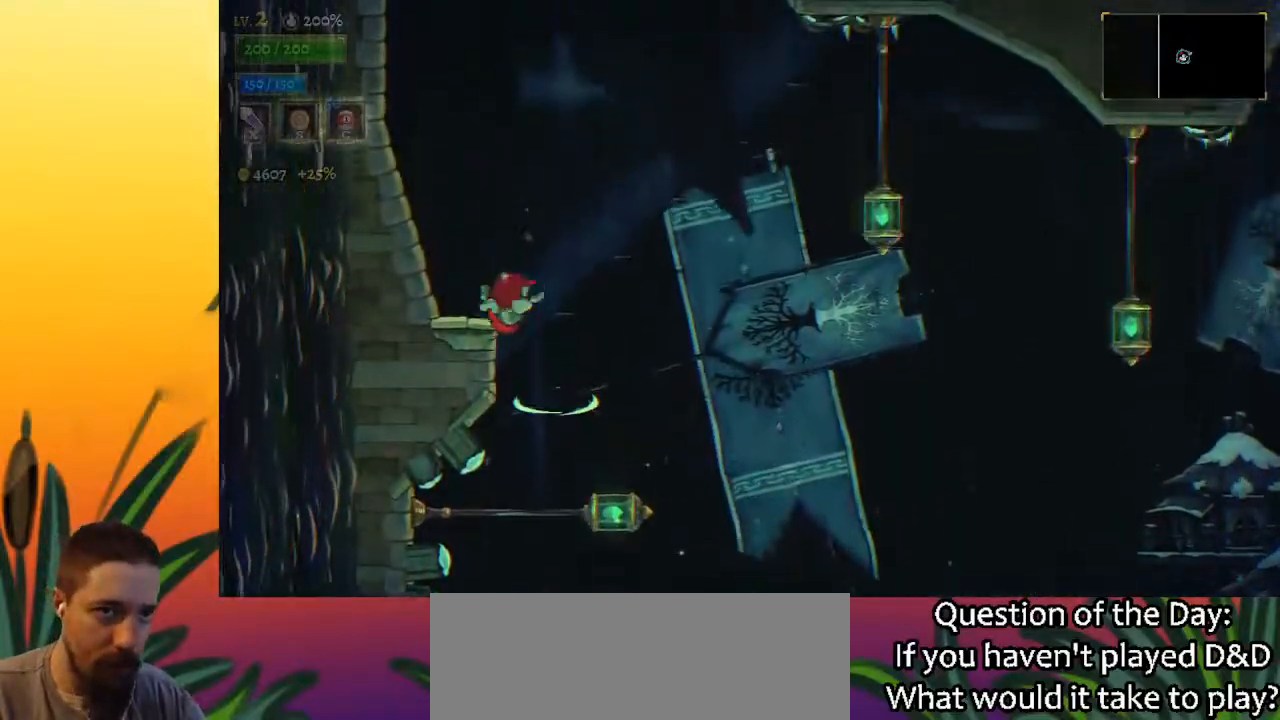
{"keys": ["right"], "events": [[67, "z", "up"], [300, "left", "up"], [383, "right", "down"]]}
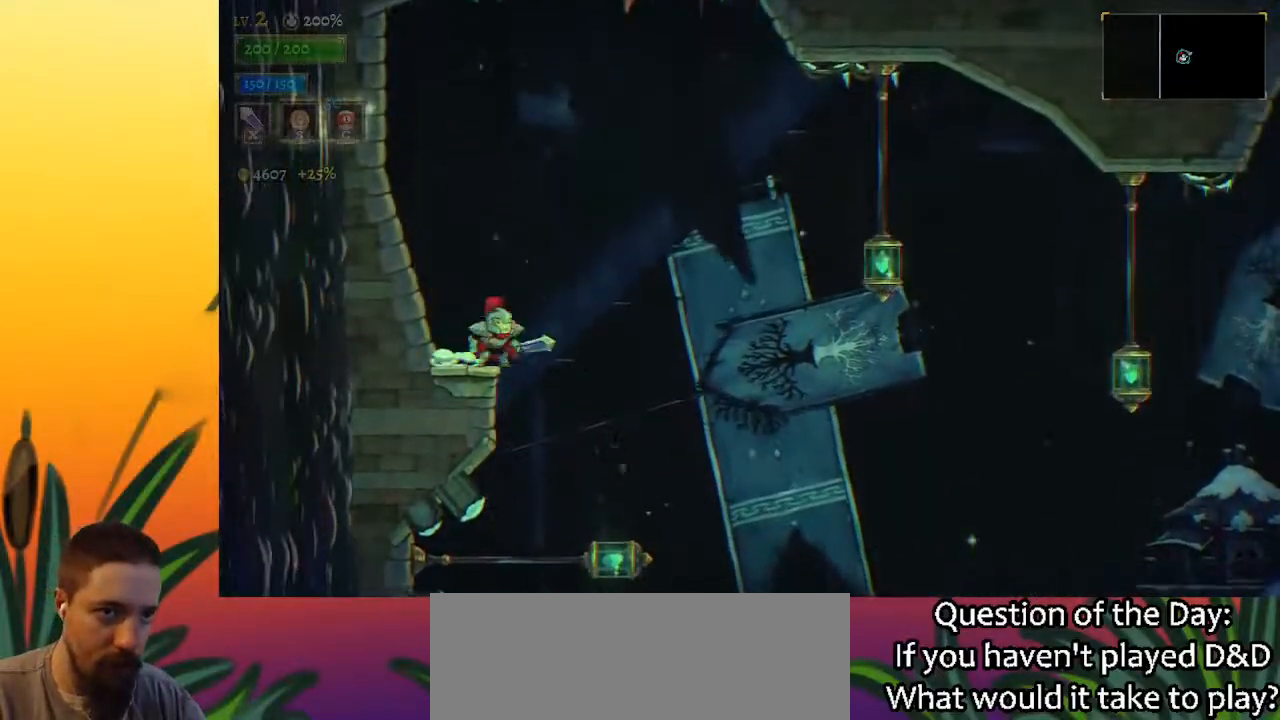
{"keys": ["right"], "events": [[83, "z", "down"], [350, "z", "up"]]}
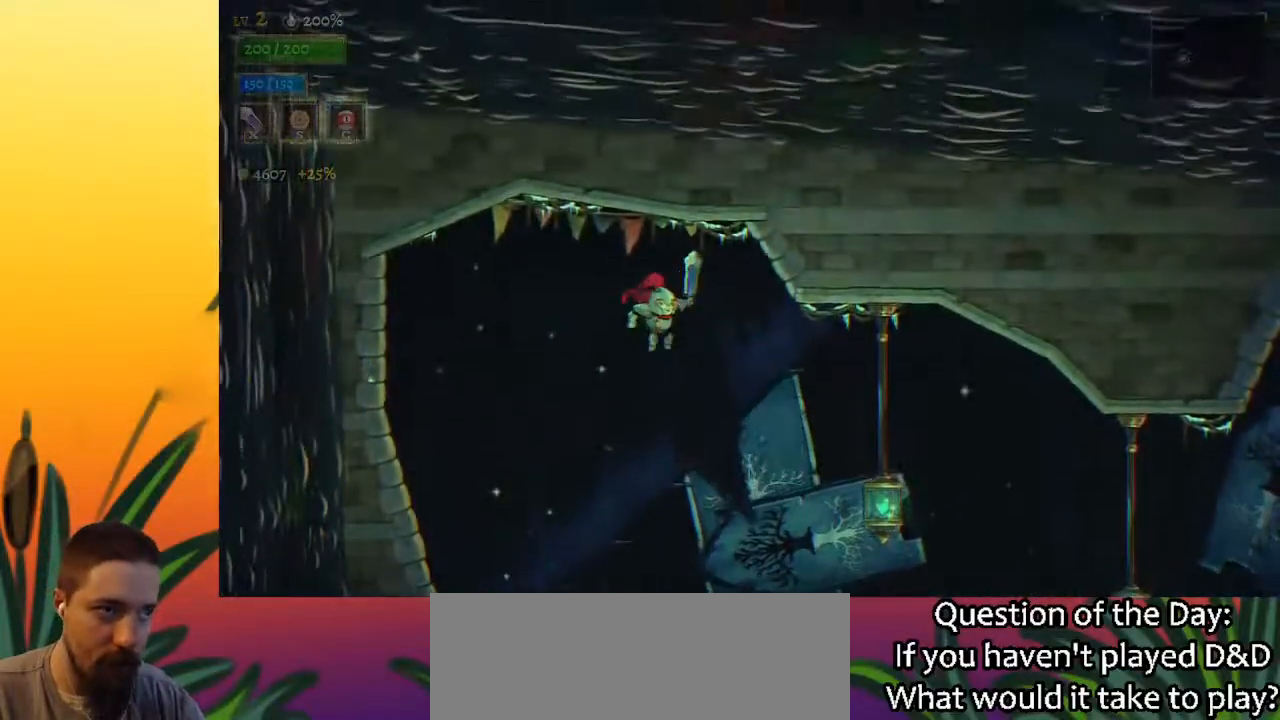
{"keys": ["right"], "events": []}
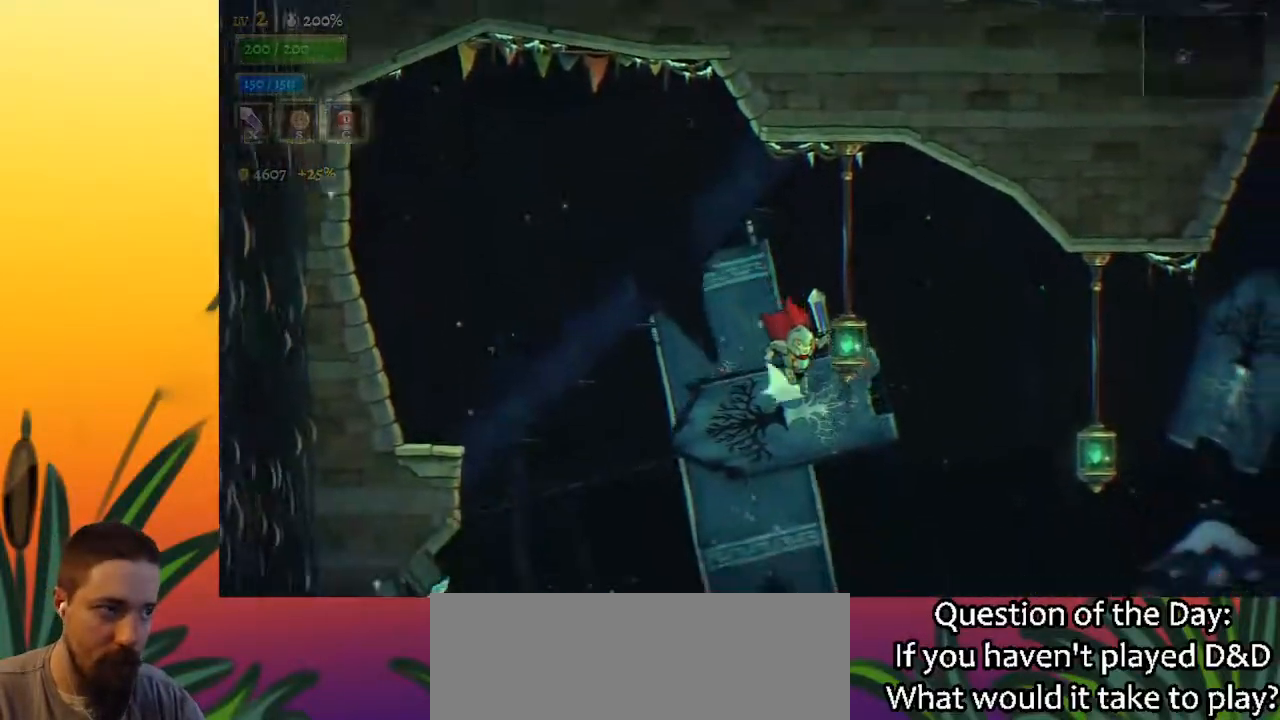
{"keys": ["right"], "events": [[17, "d", "down"], [150, "d", "up"]]}
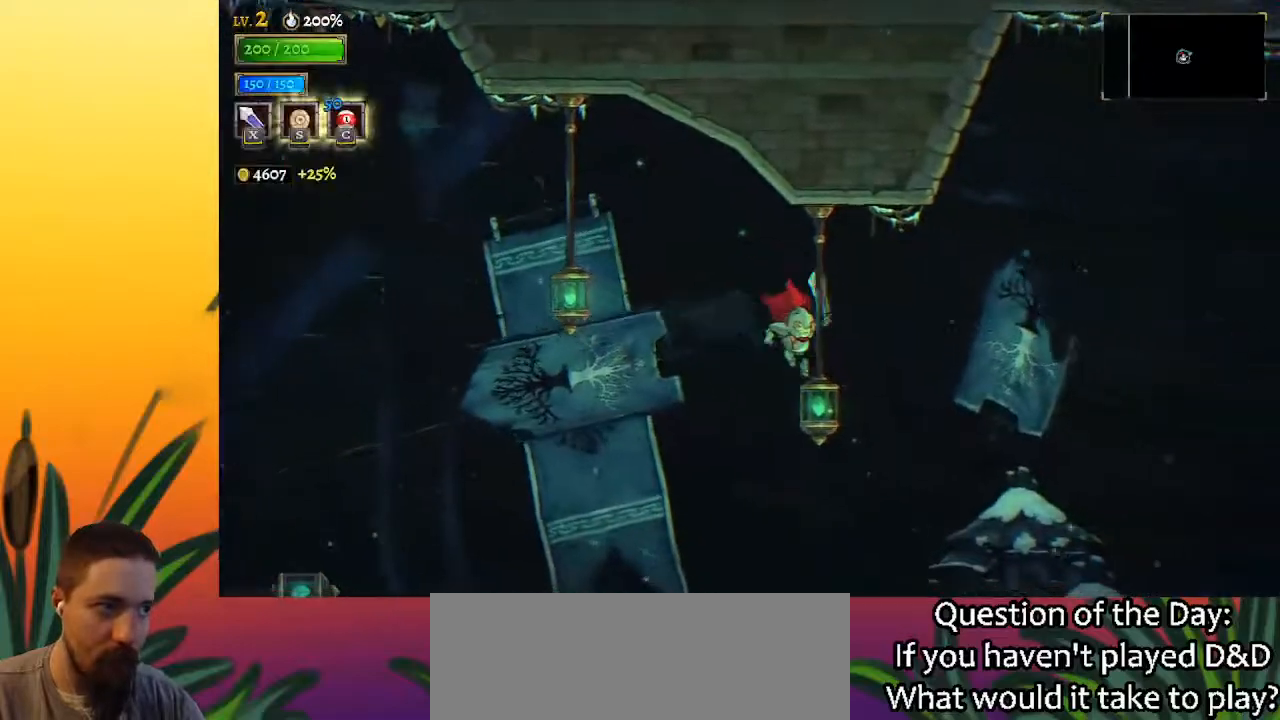
{"keys": ["d", "right"], "events": [[33, "down", "down"], [167, "down", "up"], [450, "d", "down"]]}